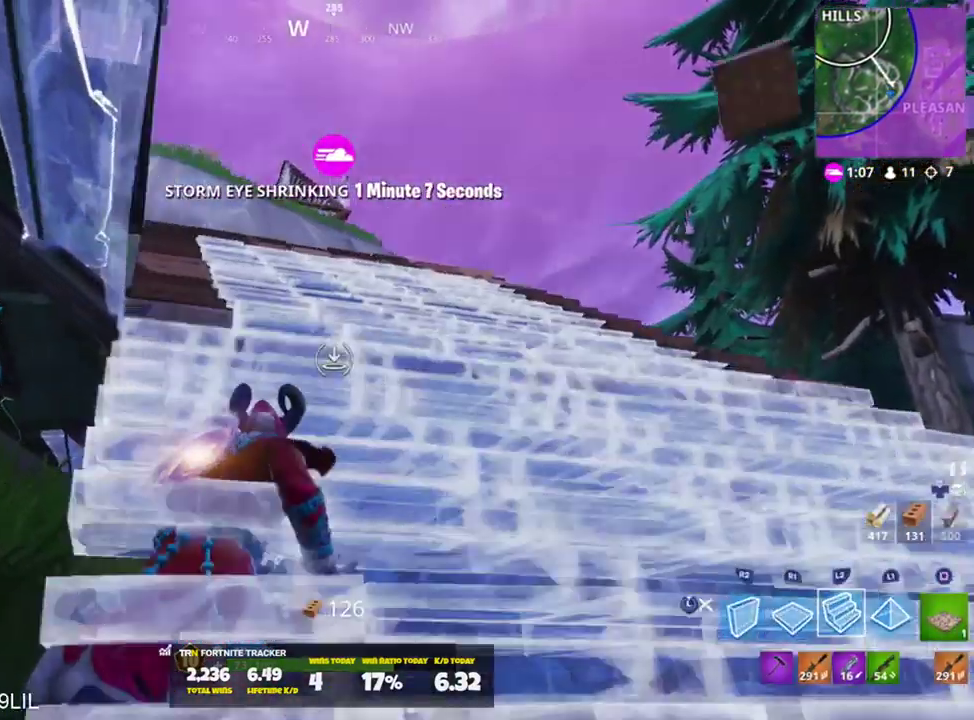
Gameplay with a controller (PlayStation layout); each line is a JSON object with the inputs held at the frame after it. "events" lists button and stick changes between this image and that frame as [ms after this image, input, new state], when the widget could be followed in between.
{"buttons": ["L2"], "left_stick": "up", "right_stick": "center", "events": [[134, "right_stick", "center"], [301, "right_stick", "up"], [434, "right_stick", "center"]]}
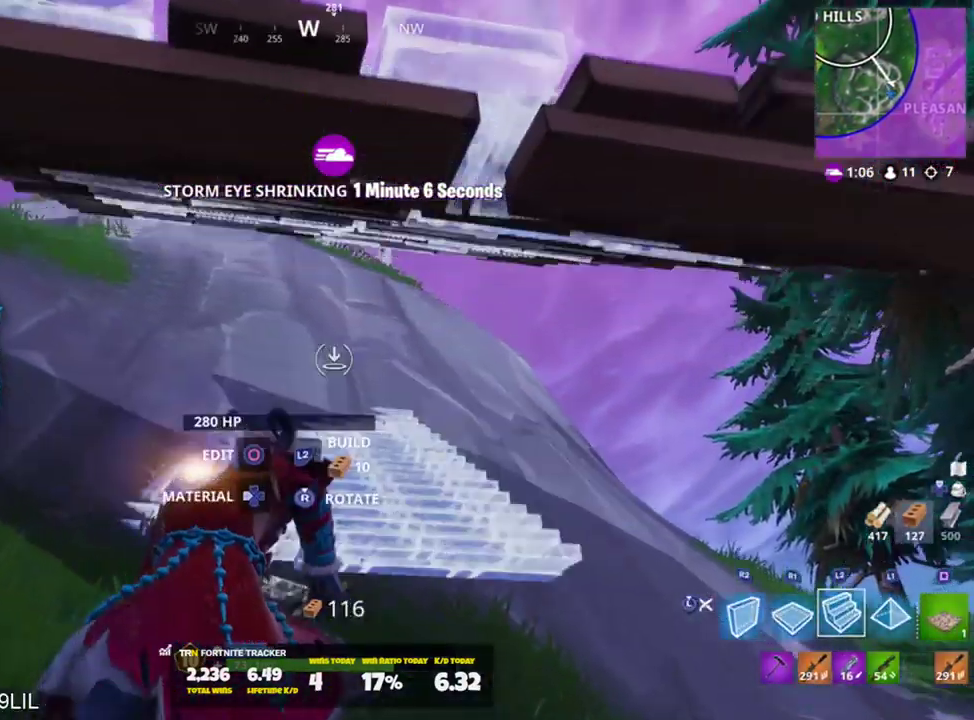
{"buttons": ["L2"], "left_stick": "up", "right_stick": "center", "events": [[100, "right_stick", "up"], [167, "CROSS", "down"], [300, "right_stick", "center"], [333, "CROSS", "up"]]}
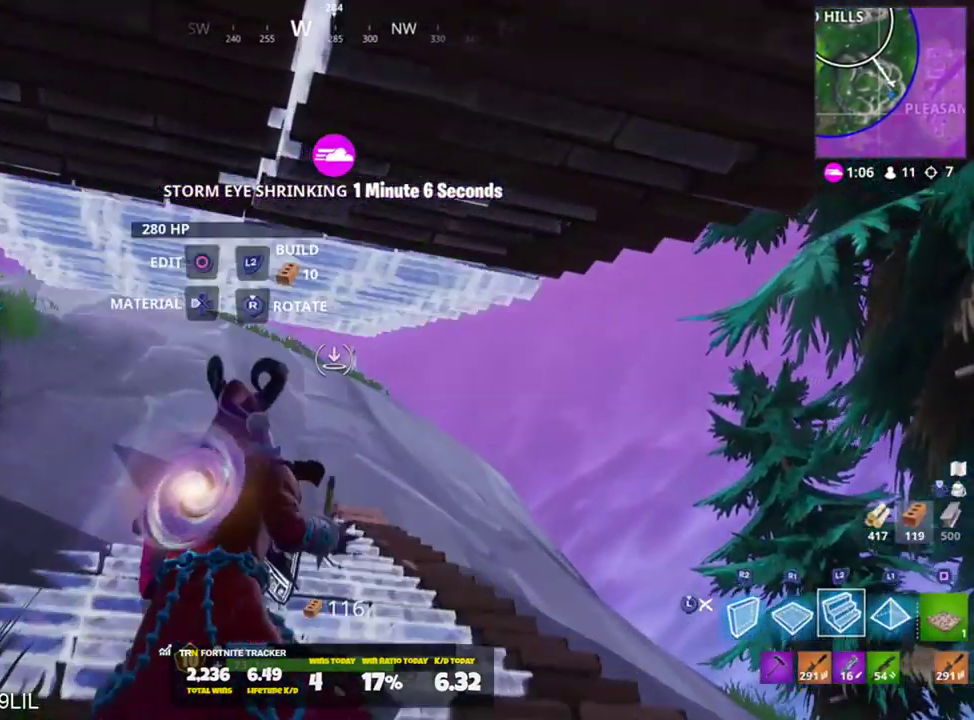
{"buttons": ["L2"], "left_stick": "up", "right_stick": "up", "events": [[100, "right_stick", "down"], [167, "right_stick", "down-right"], [301, "right_stick", "center"], [434, "right_stick", "up"]]}
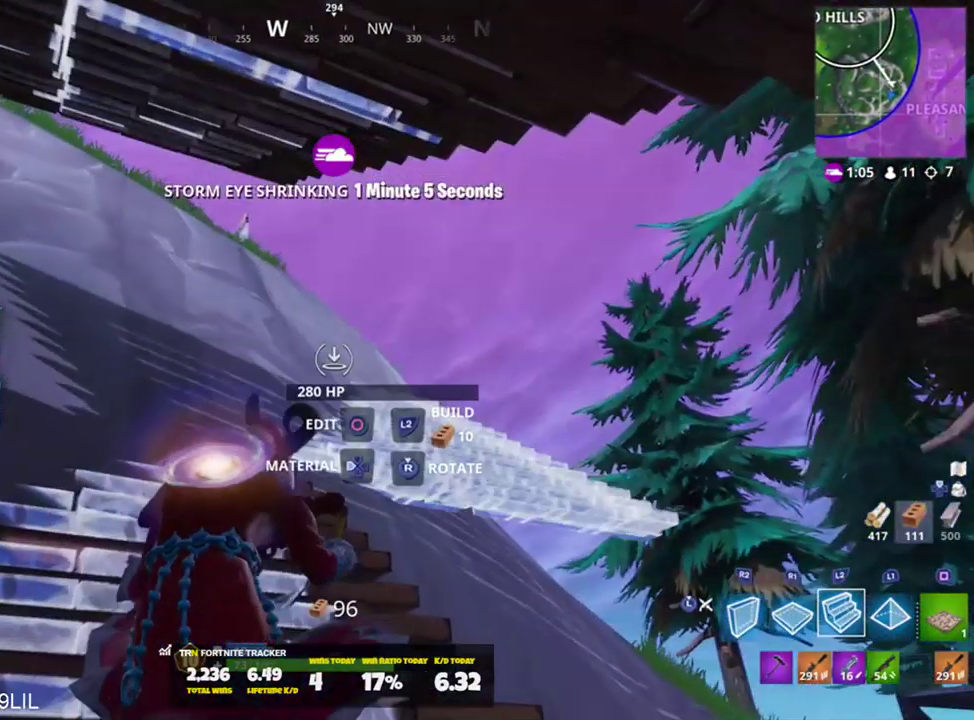
{"buttons": ["CROSS", "L2"], "left_stick": "up-right", "right_stick": "center", "events": [[400, "left_stick", "up-right"], [434, "right_stick", "center"], [467, "CROSS", "down"]]}
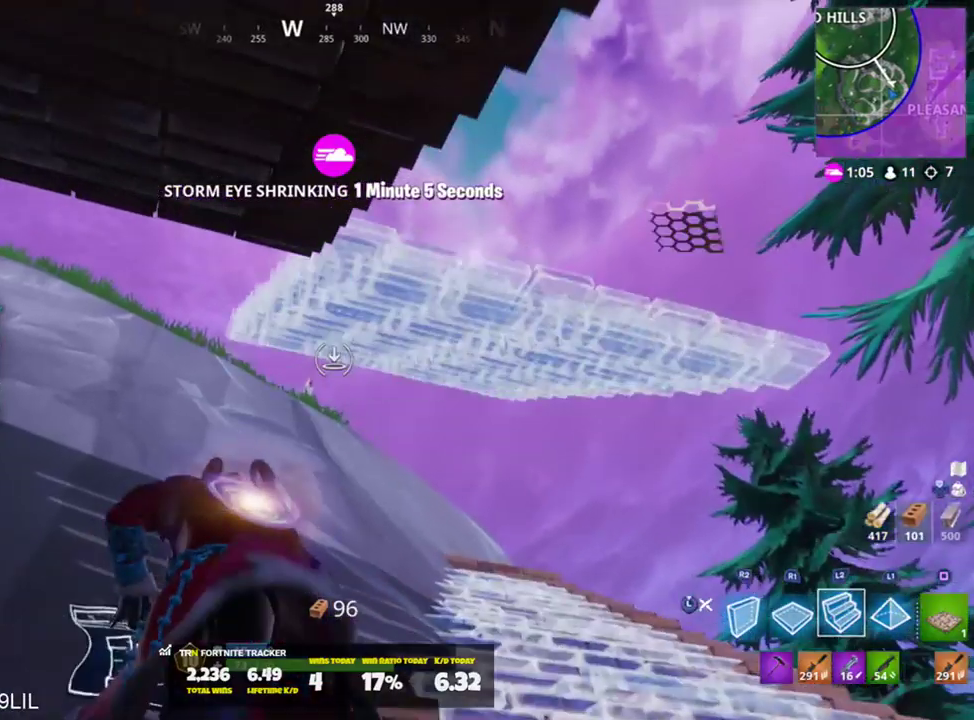
{"buttons": ["L2"], "left_stick": "up-right", "right_stick": "center", "events": [[34, "CROSS", "up"], [34, "right_stick", "down"], [200, "right_stick", "center"]]}
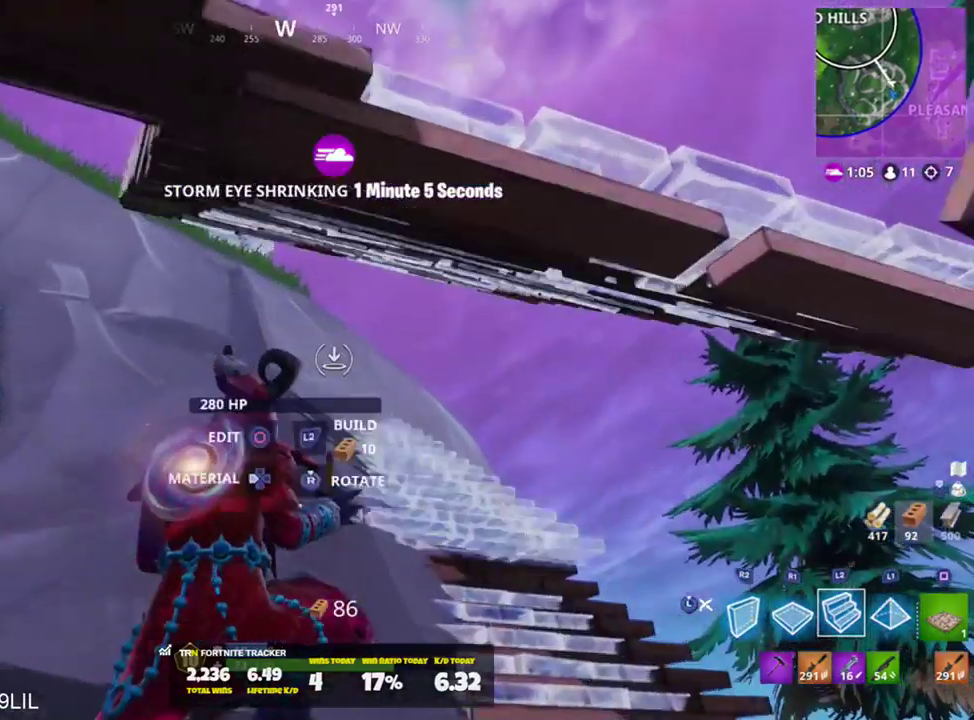
{"buttons": ["L2"], "left_stick": "up-right", "right_stick": "center", "events": [[17, "right_stick", "up"], [184, "right_stick", "center"]]}
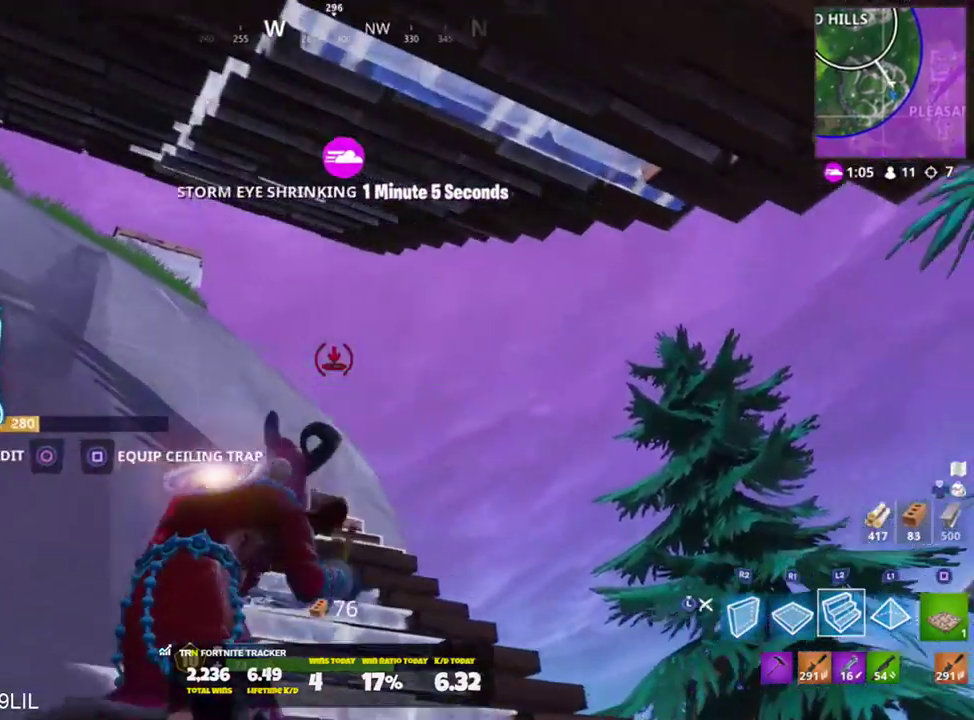
{"buttons": ["L1"], "left_stick": "up-right", "right_stick": "center", "events": [[16, "left_stick", "up"], [83, "right_stick", "left"], [183, "L2", "up"], [250, "L1", "down"], [283, "right_stick", "center"], [317, "left_stick", "up-right"]]}
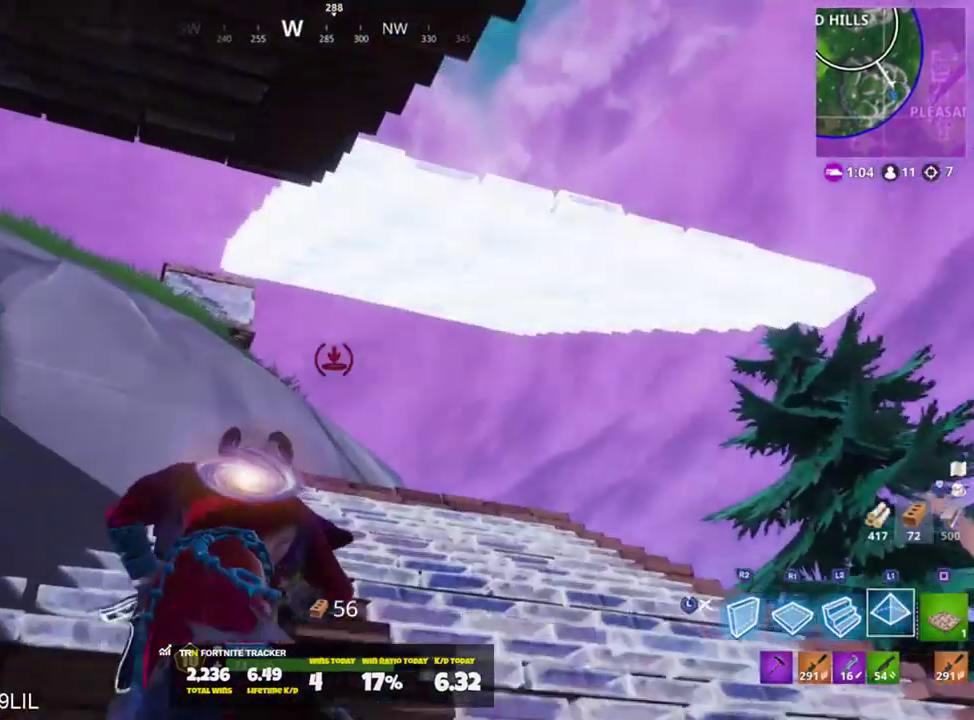
{"buttons": ["L1"], "left_stick": "up-right", "right_stick": "down-left", "events": [[50, "right_stick", "down"], [167, "right_stick", "center"], [250, "L1", "up"], [284, "right_stick", "left"], [384, "L1", "down"], [417, "right_stick", "down-left"]]}
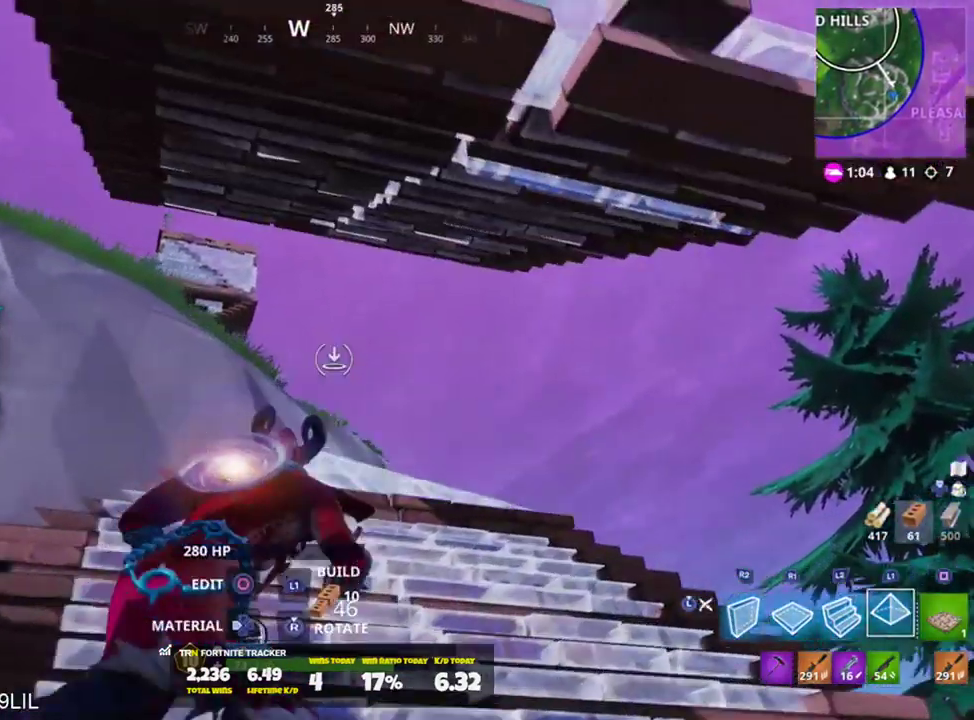
{"buttons": [], "left_stick": "left", "right_stick": "center", "events": [[116, "right_stick", "center"], [150, "L1", "up"], [183, "L3", "down"], [183, "right_stick", "left"], [283, "L3", "up"], [283, "right_stick", "center"], [350, "R3", "down"], [350, "left_stick", "down-right"], [483, "R3", "up"], [483, "left_stick", "left"]]}
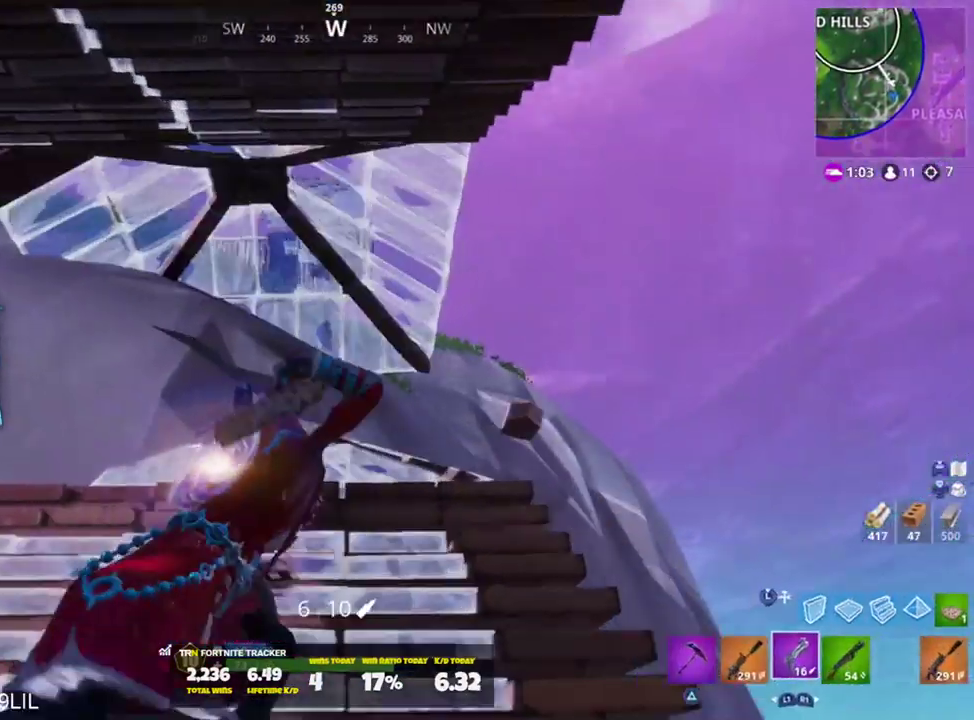
{"buttons": [], "left_stick": "left", "right_stick": "up-left", "events": [[17, "right_stick", "up"], [451, "right_stick", "up-left"]]}
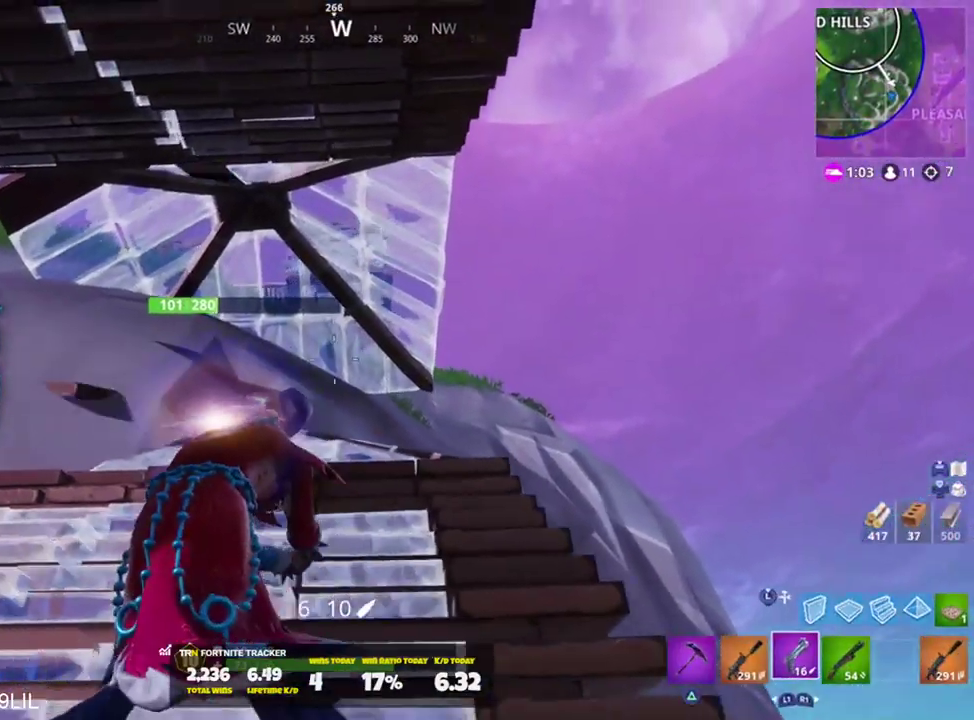
{"buttons": [], "left_stick": "left", "right_stick": "center", "events": [[83, "right_stick", "center"]]}
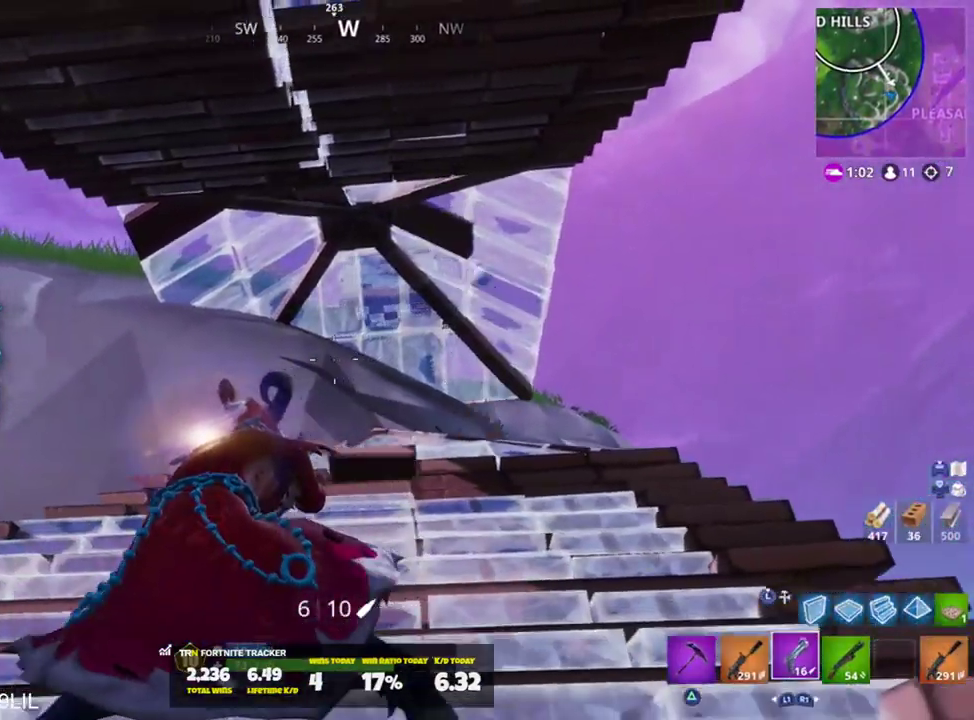
{"buttons": [], "left_stick": "left", "right_stick": "center", "events": []}
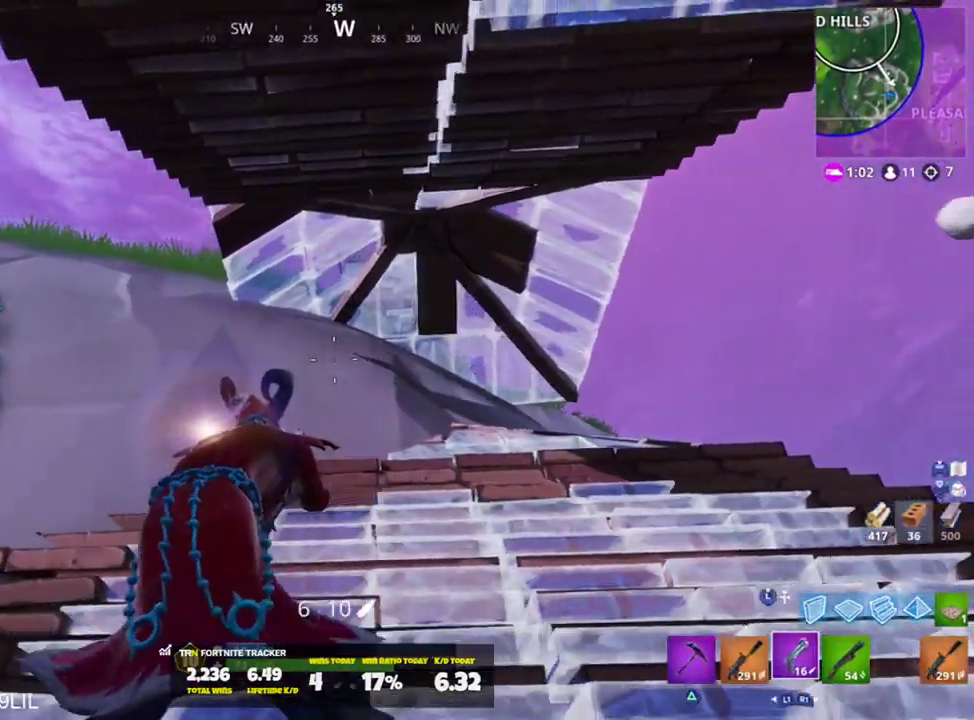
{"buttons": [], "left_stick": "left", "right_stick": "left", "events": [[450, "right_stick", "left"]]}
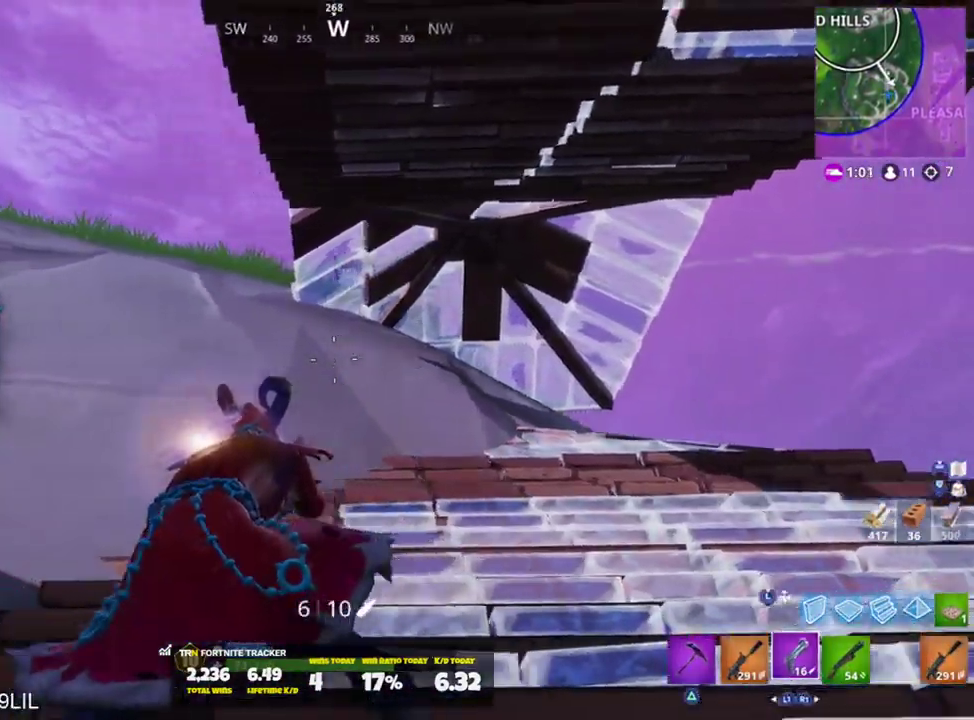
{"buttons": ["L3"], "left_stick": "up-left", "right_stick": "down-right", "events": [[50, "right_stick", "down-left"], [250, "left_stick", "up-left"], [350, "right_stick", "center"], [384, "CROSS", "down"], [451, "CROSS", "up"], [451, "L3", "down"], [484, "right_stick", "down-right"]]}
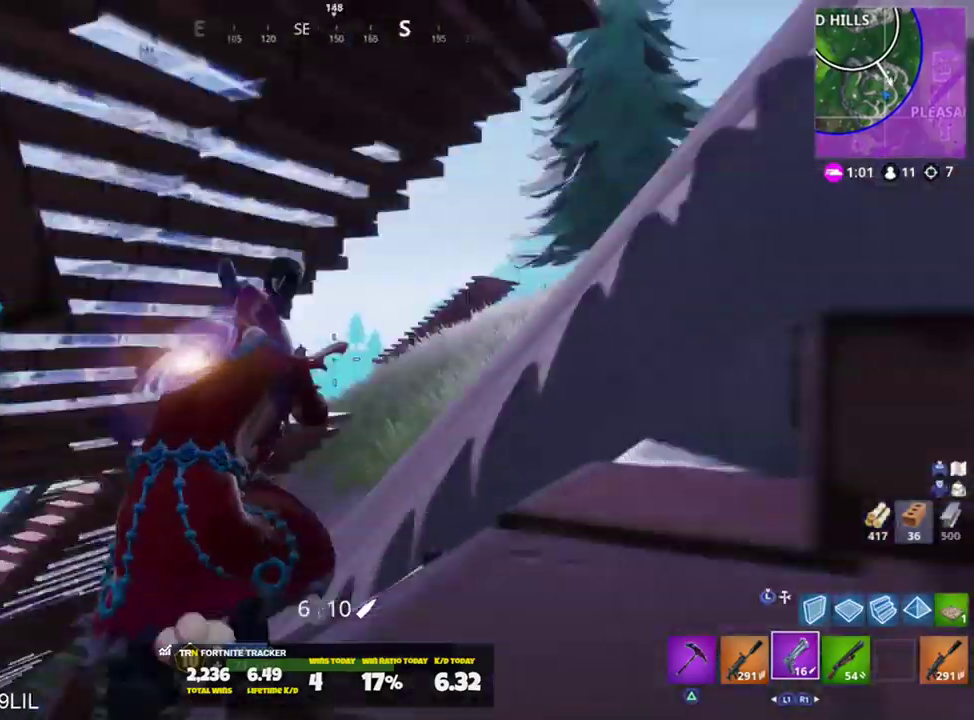
{"buttons": ["R2"], "left_stick": "up-left", "right_stick": "center", "events": [[83, "L3", "up"], [216, "right_stick", "down"], [383, "R2", "down"], [383, "right_stick", "center"]]}
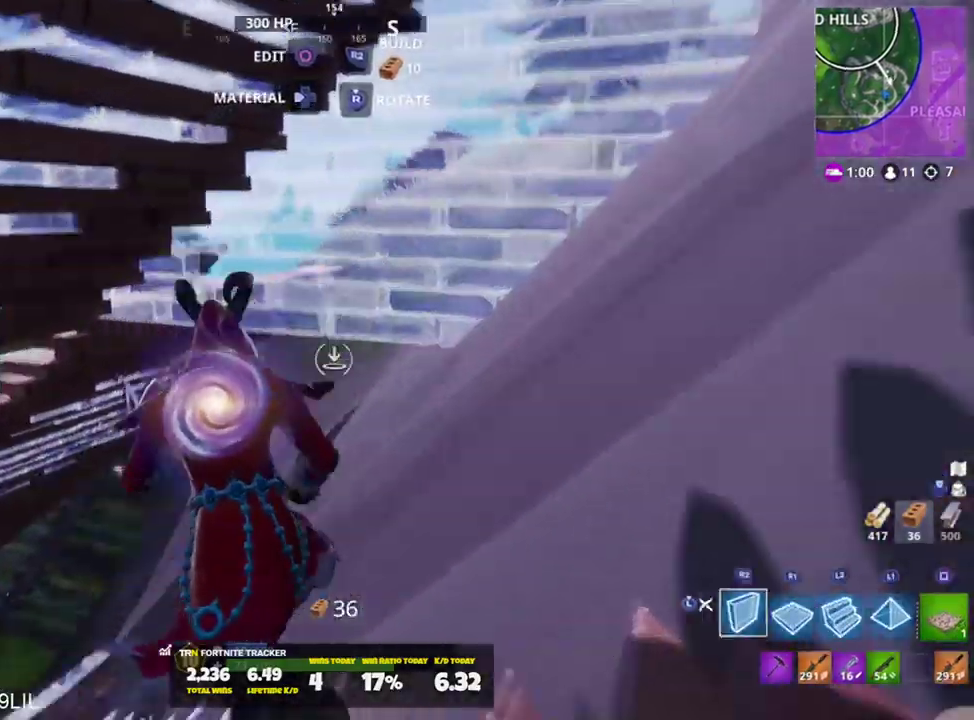
{"buttons": ["R2"], "left_stick": "left", "right_stick": "up", "events": [[17, "right_stick", "down"], [217, "right_stick", "right"], [284, "right_stick", "up-right"], [317, "R1", "down"], [417, "right_stick", "up"], [451, "R1", "up"], [484, "left_stick", "left"]]}
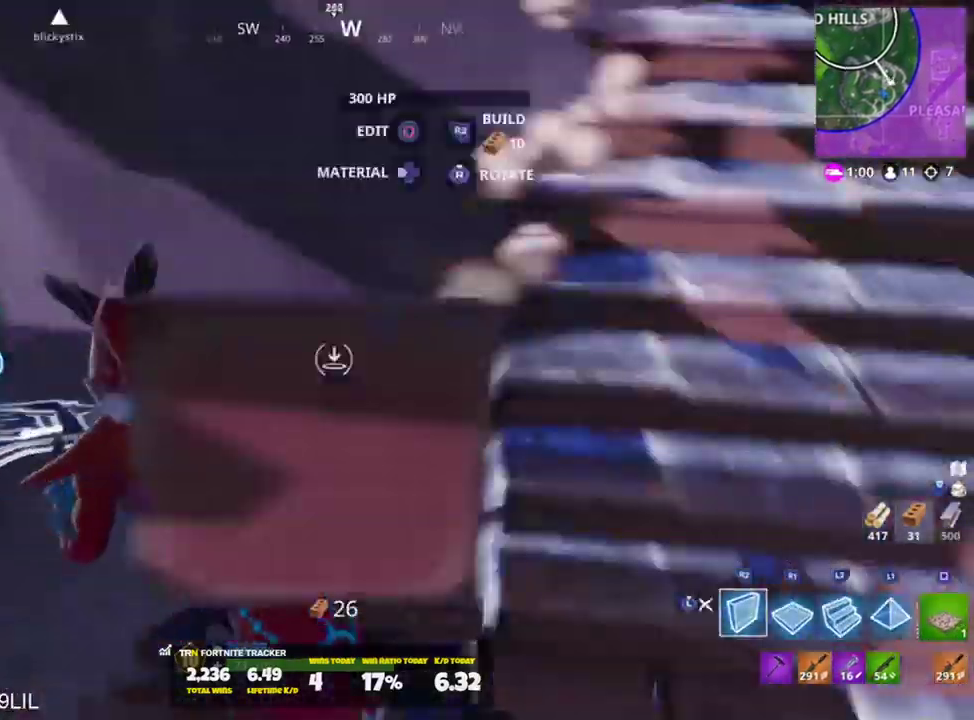
{"buttons": [], "left_stick": "up", "right_stick": "center", "events": [[16, "R1", "down"], [16, "R2", "up"], [16, "left_stick", "down-left"], [83, "left_stick", "down-right"], [116, "L1", "down"], [116, "R1", "up"], [150, "right_stick", "down-right"], [183, "left_stick", "up-right"], [216, "L1", "up"], [250, "right_stick", "center"], [283, "L3", "down"], [383, "L3", "up"], [383, "R3", "down"], [450, "left_stick", "up"], [483, "R3", "up"]]}
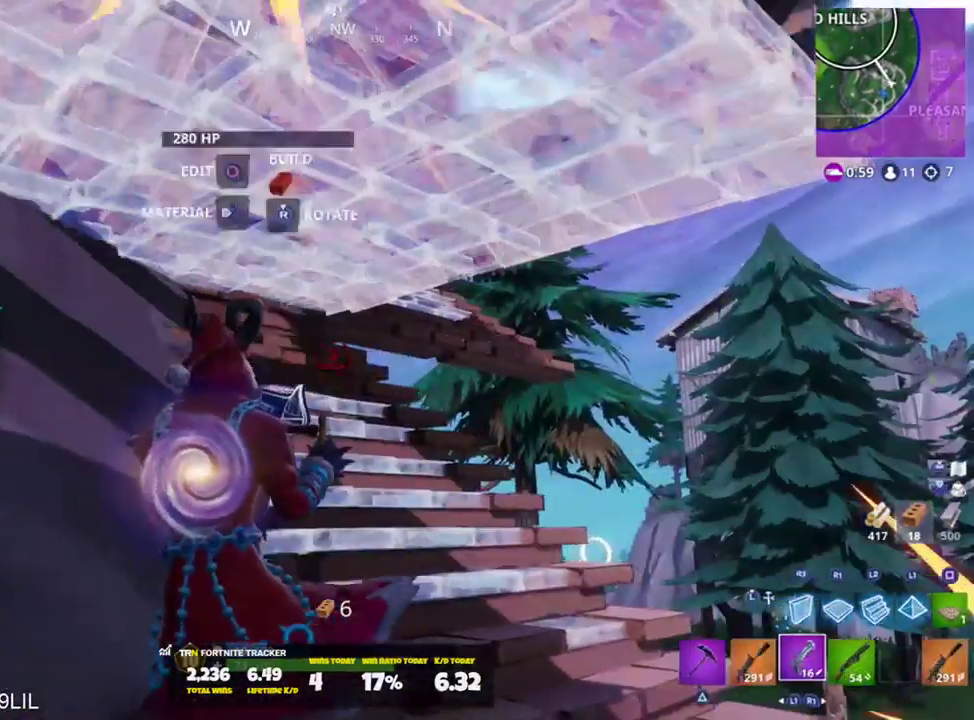
{"buttons": ["R1", "R2"], "left_stick": "down-right", "right_stick": "up-left", "events": [[84, "L3", "down"], [84, "right_stick", "down-right"], [184, "L3", "up"], [184, "R2", "down"], [184, "left_stick", "up-left"], [451, "left_stick", "down-right"], [451, "right_stick", "up-left"], [484, "R1", "down"]]}
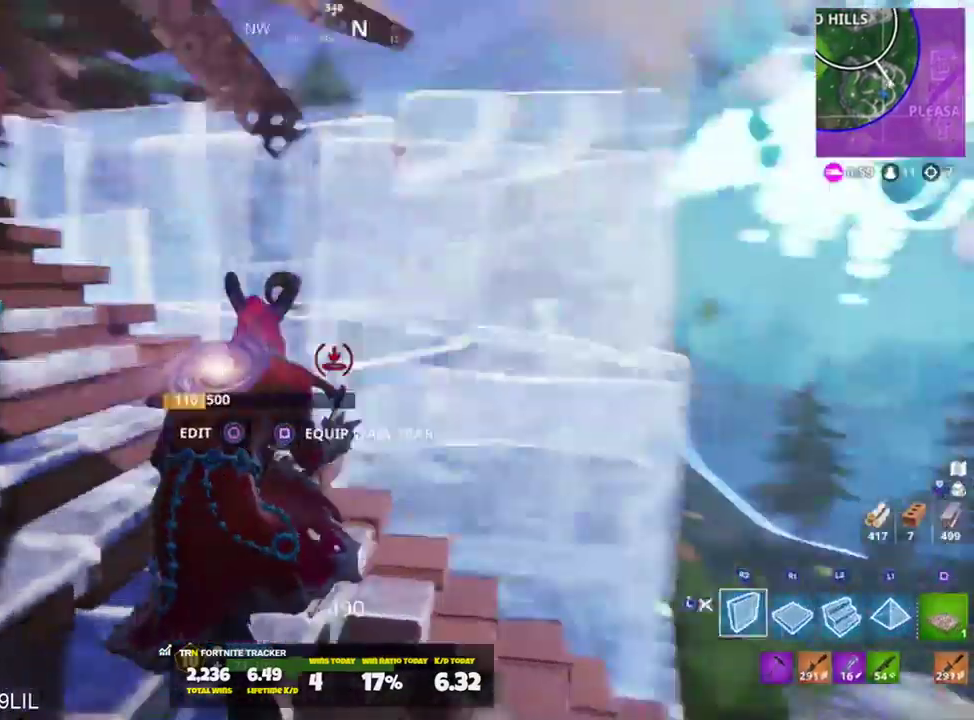
{"buttons": [], "left_stick": "up-right", "right_stick": "down-right", "events": [[16, "left_stick", "right"], [83, "R1", "up"], [116, "L1", "down"], [116, "R2", "up"], [150, "R1", "down"], [150, "right_stick", "center"], [250, "R1", "up"], [317, "left_stick", "up-right"], [350, "right_stick", "down-right"], [383, "L1", "up"]]}
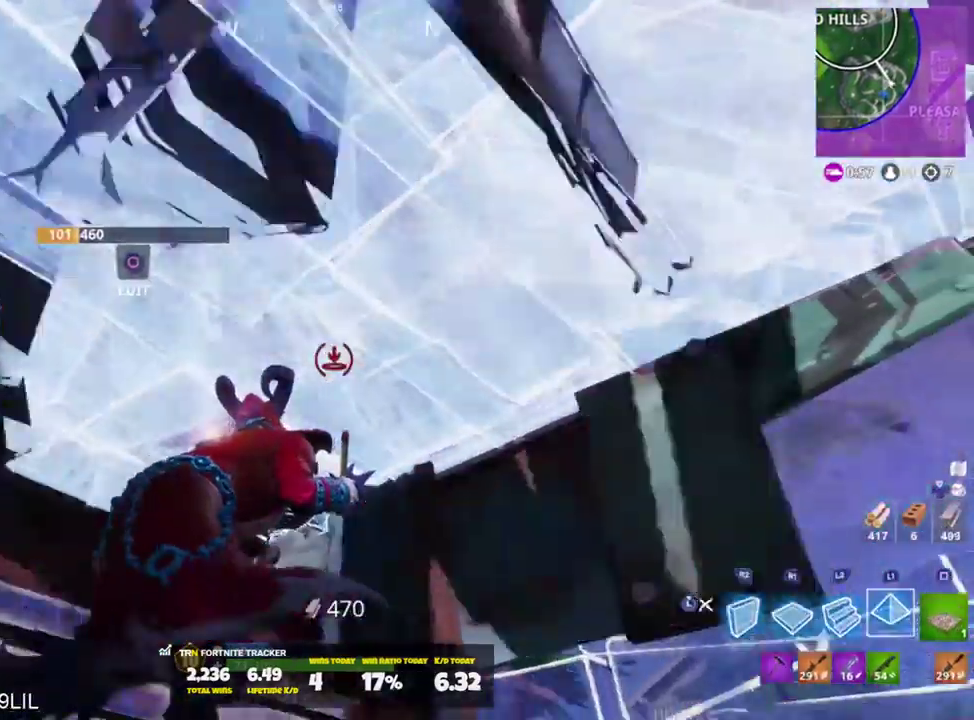
{"buttons": [], "left_stick": "down-left", "right_stick": "up-left", "events": [[17, "R2", "down"], [217, "right_stick", "up-left"], [250, "L3", "down"], [250, "R2", "up"], [350, "L3", "up"], [350, "left_stick", "down-right"], [451, "left_stick", "down-left"]]}
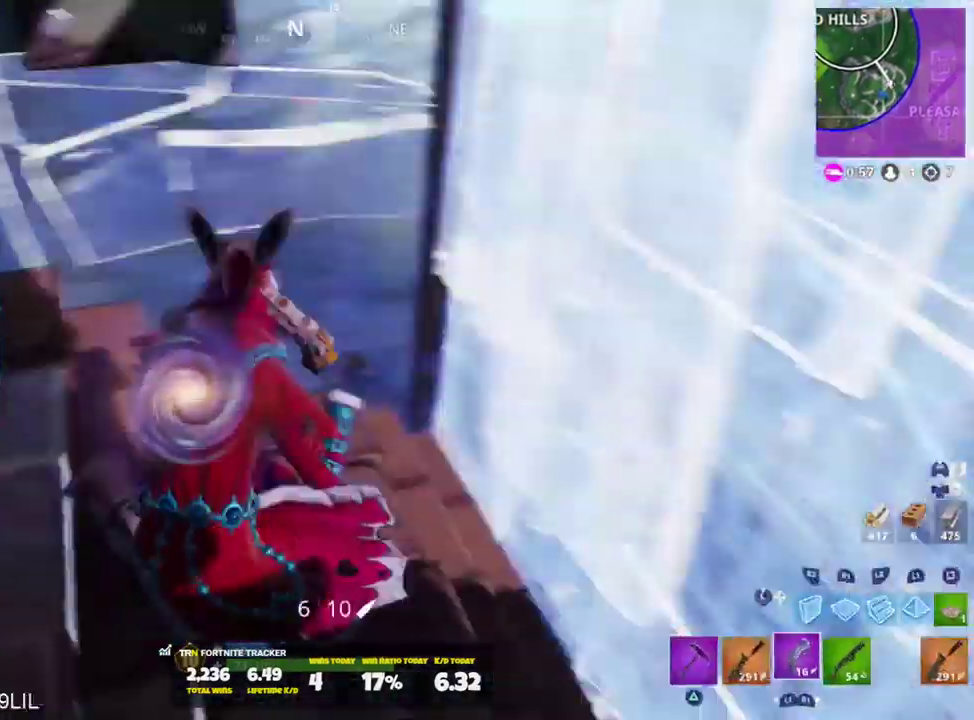
{"buttons": [], "left_stick": "center", "right_stick": "up", "events": [[83, "left_stick", "up-right"], [150, "right_stick", "center"], [317, "right_stick", "up"], [350, "left_stick", "center"], [417, "left_stick", "left"], [483, "left_stick", "center"]]}
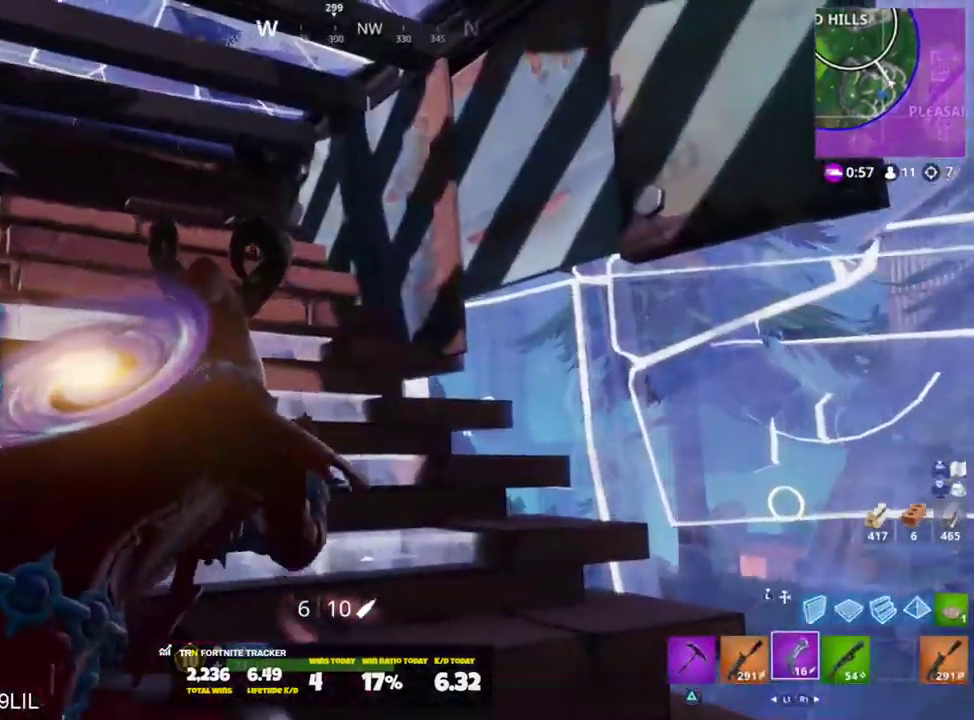
{"buttons": ["R2"], "left_stick": "right", "right_stick": "up-right", "events": [[17, "right_stick", "center"], [117, "left_stick", "right"], [117, "right_stick", "down-right"], [217, "right_stick", "center"], [250, "left_stick", "center"], [284, "CIRCLE", "down"], [284, "right_stick", "up"], [350, "CIRCLE", "up"], [384, "left_stick", "right"], [417, "R2", "down"], [451, "right_stick", "up-right"]]}
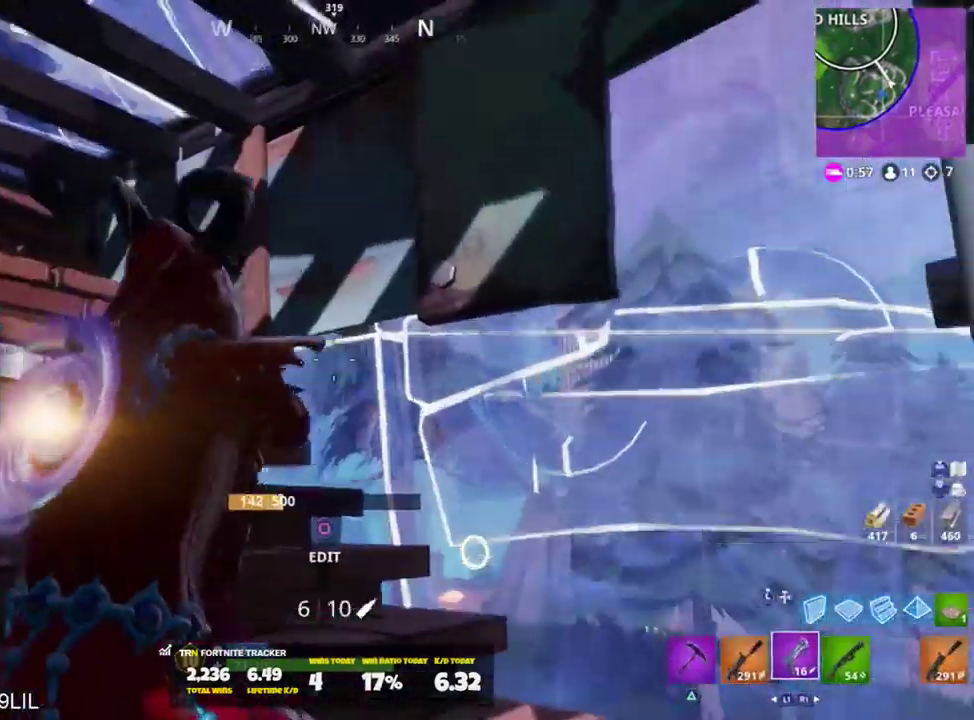
{"buttons": ["L3"], "left_stick": "up", "right_stick": "center", "events": [[16, "right_stick", "right"], [116, "left_stick", "up"], [116, "right_stick", "down"], [183, "CIRCLE", "down"], [183, "right_stick", "down-left"], [283, "CIRCLE", "up"], [283, "R2", "up"], [283, "right_stick", "center"], [417, "L3", "down"]]}
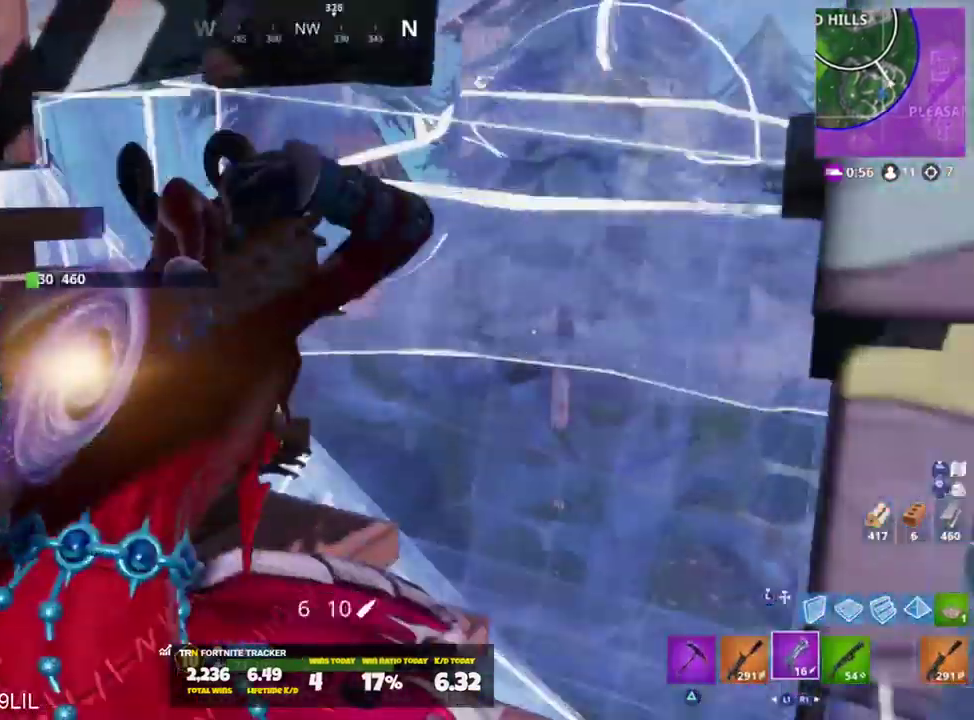
{"buttons": ["L2"], "left_stick": "up-left", "right_stick": "up", "events": [[17, "CROSS", "down"], [17, "right_stick", "down-right"], [50, "L3", "up"], [84, "CROSS", "up"], [217, "R1", "down"], [284, "right_stick", "up-right"], [317, "L2", "down"], [350, "R1", "up"], [384, "left_stick", "up-left"], [384, "right_stick", "up"]]}
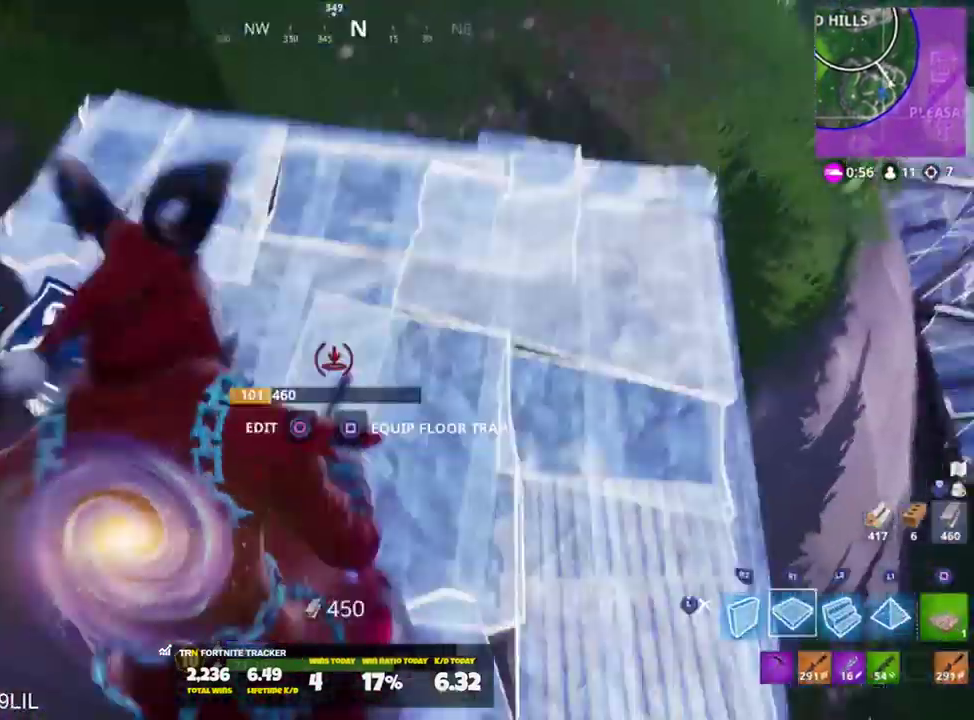
{"buttons": ["L2"], "left_stick": "up-right", "right_stick": "center", "events": [[183, "right_stick", "center"], [216, "left_stick", "up"], [250, "right_stick", "down"], [383, "left_stick", "up-right"], [383, "right_stick", "center"]]}
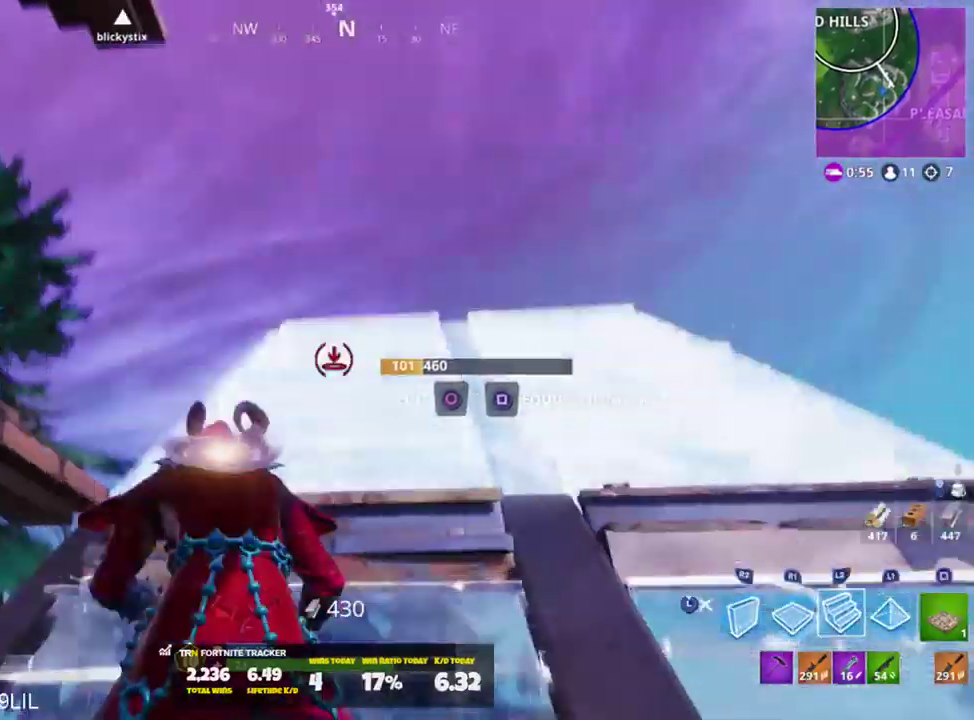
{"buttons": ["R2"], "left_stick": "right", "right_stick": "up", "events": [[250, "right_stick", "left"], [284, "CROSS", "down"], [317, "L2", "up"], [350, "CROSS", "up"], [384, "R2", "down"], [451, "right_stick", "up"], [484, "left_stick", "right"]]}
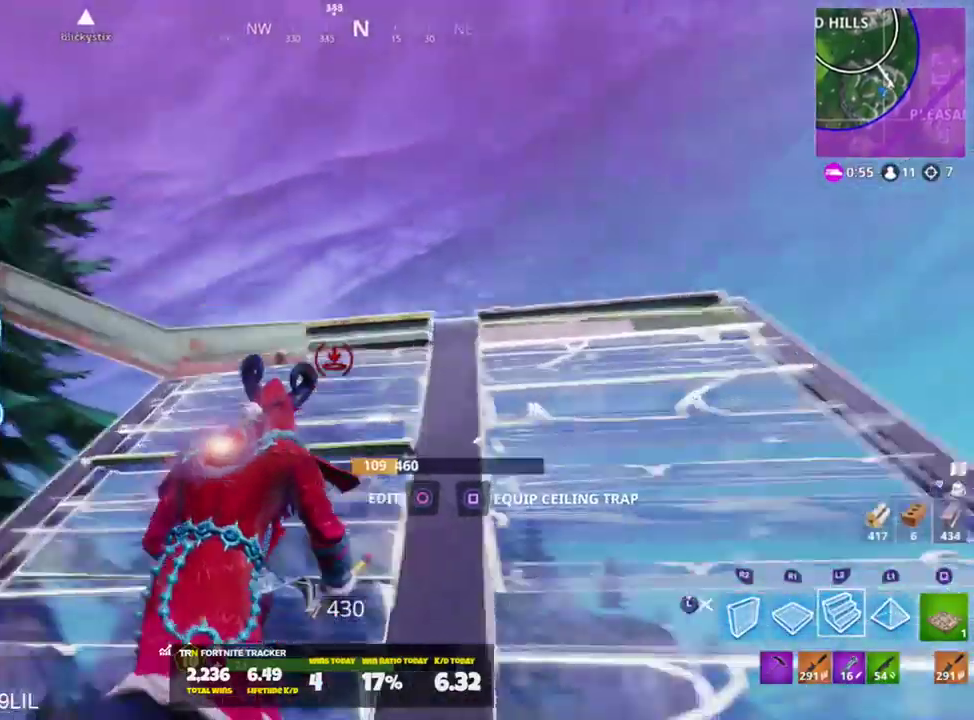
{"buttons": ["CROSS", "R2"], "left_stick": "up-left", "right_stick": "down", "events": [[83, "right_stick", "down-left"], [216, "right_stick", "up"], [317, "left_stick", "down-left"], [317, "right_stick", "center"], [383, "right_stick", "left"], [450, "CROSS", "down"], [467, "left_stick", "up-left"], [467, "right_stick", "down"]]}
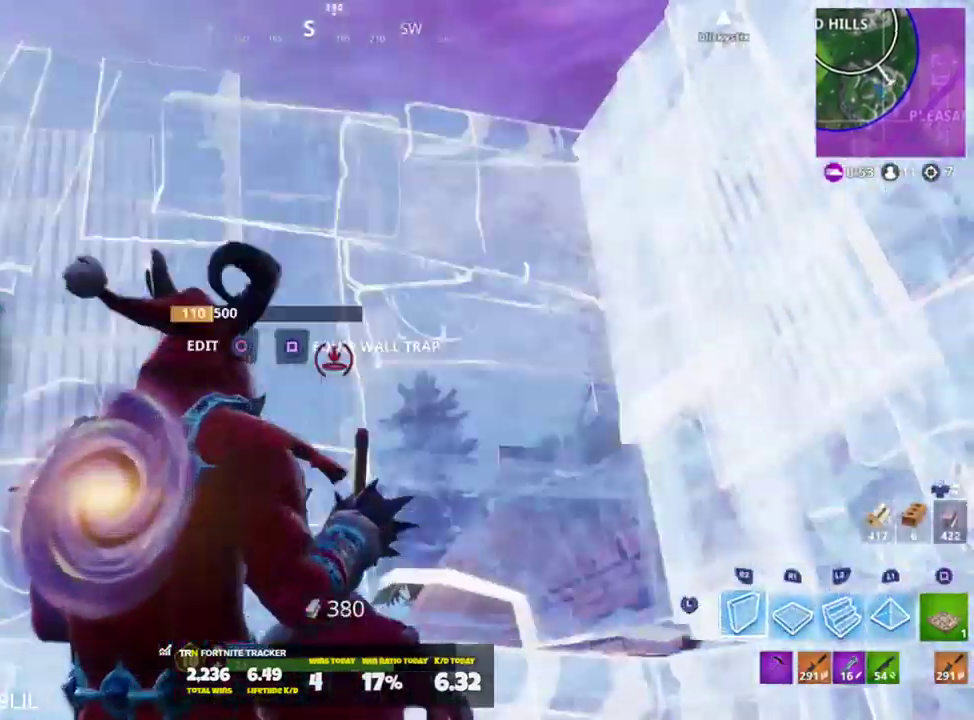
{"buttons": ["L2"], "left_stick": "up-left", "right_stick": "center", "events": [[17, "CROSS", "up"], [17, "right_stick", "down-right"], [150, "R1", "down"], [217, "R2", "up"], [217, "right_stick", "center"], [250, "R1", "up"], [284, "L2", "down"], [284, "right_stick", "up-right"], [334, "right_stick", "up"], [501, "right_stick", "center"]]}
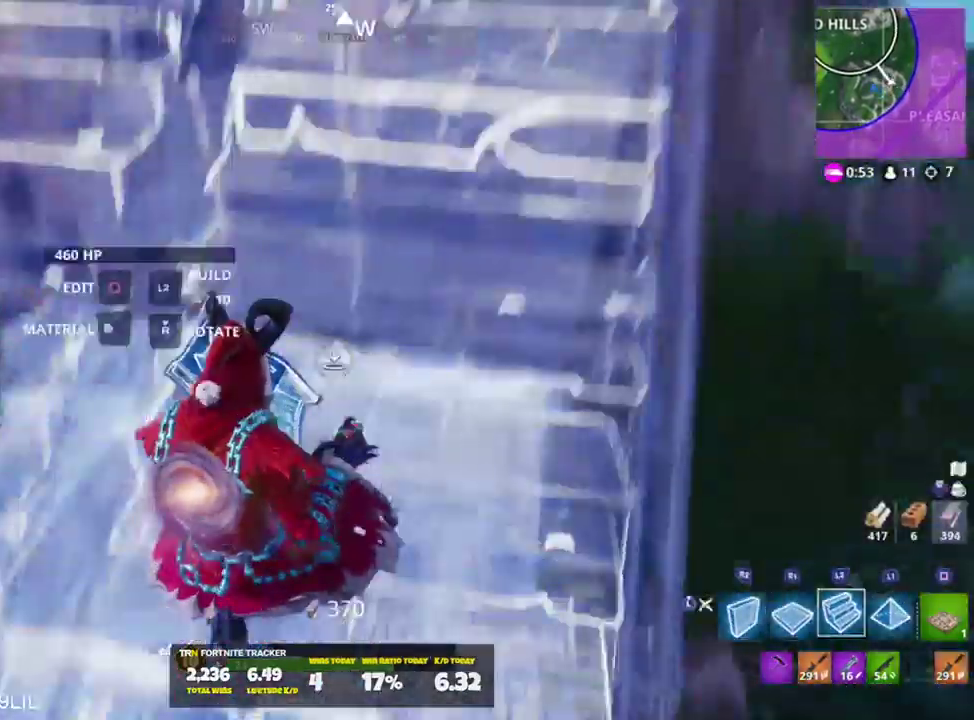
{"buttons": [], "left_stick": "up-left", "right_stick": "center", "events": [[66, "left_stick", "up"], [66, "right_stick", "down"], [116, "L2", "up"], [183, "L3", "down"], [183, "right_stick", "center"], [267, "L3", "up"], [267, "left_stick", "up-left"]]}